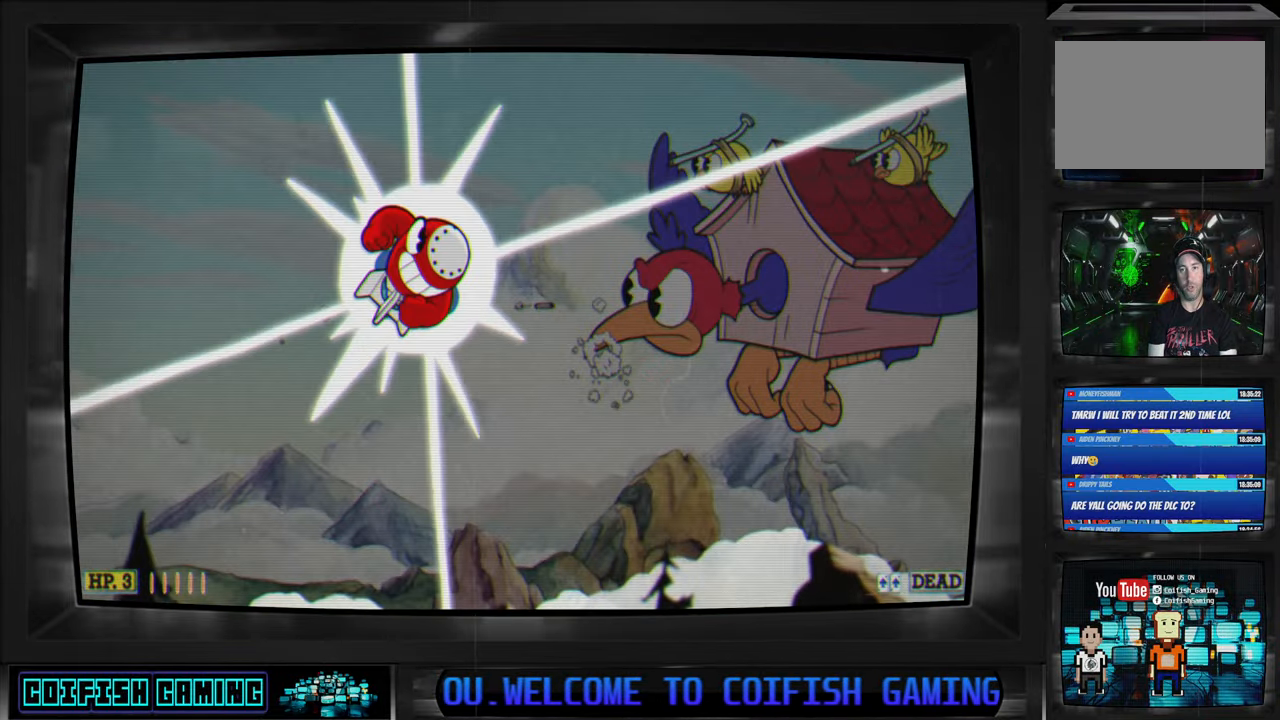
Gameplay with a controller (Xbox layout); each line is a JSON object with the inputs held at the frame after it. "events" lists button and stick changes between this image and that frame as [ms after this image, input, new state], when the widget could be followed in between.
{"buttons": ["X", "DPAD_RIGHT"], "left_stick": "center", "right_stick": "center", "events": [[50, "X", "down"]]}
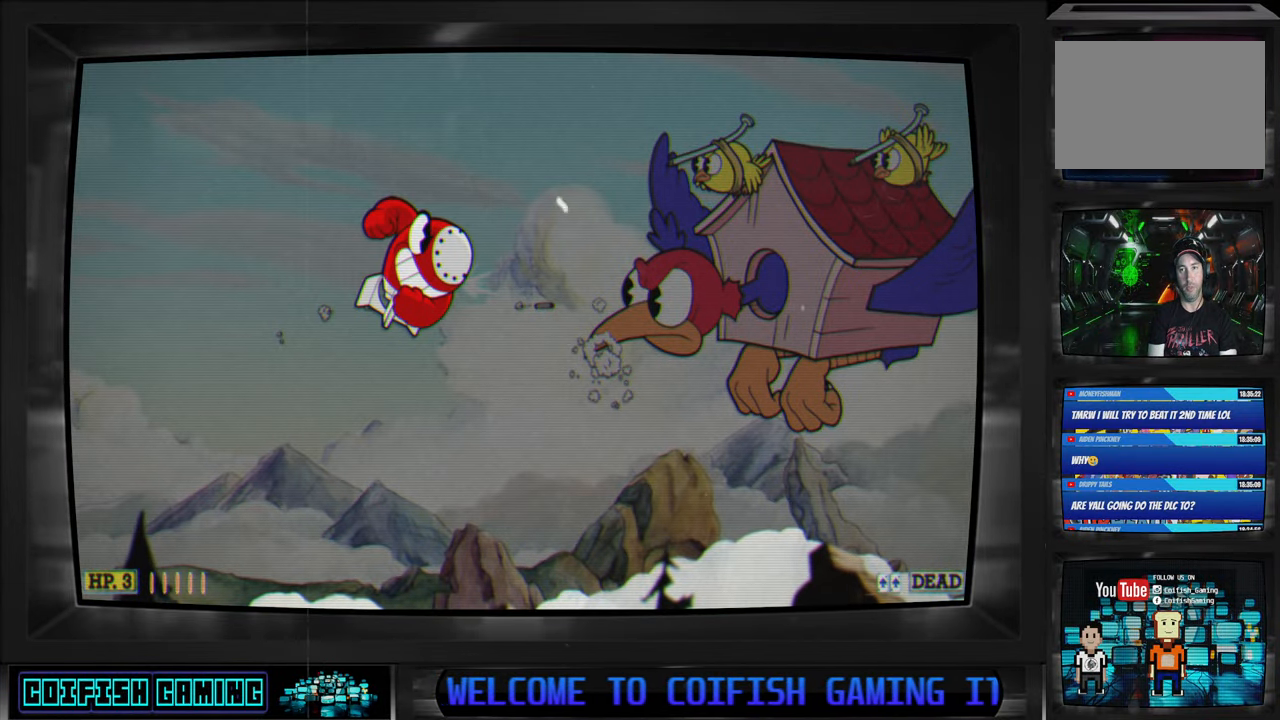
{"buttons": ["X", "DPAD_RIGHT"], "left_stick": "center", "right_stick": "center", "events": []}
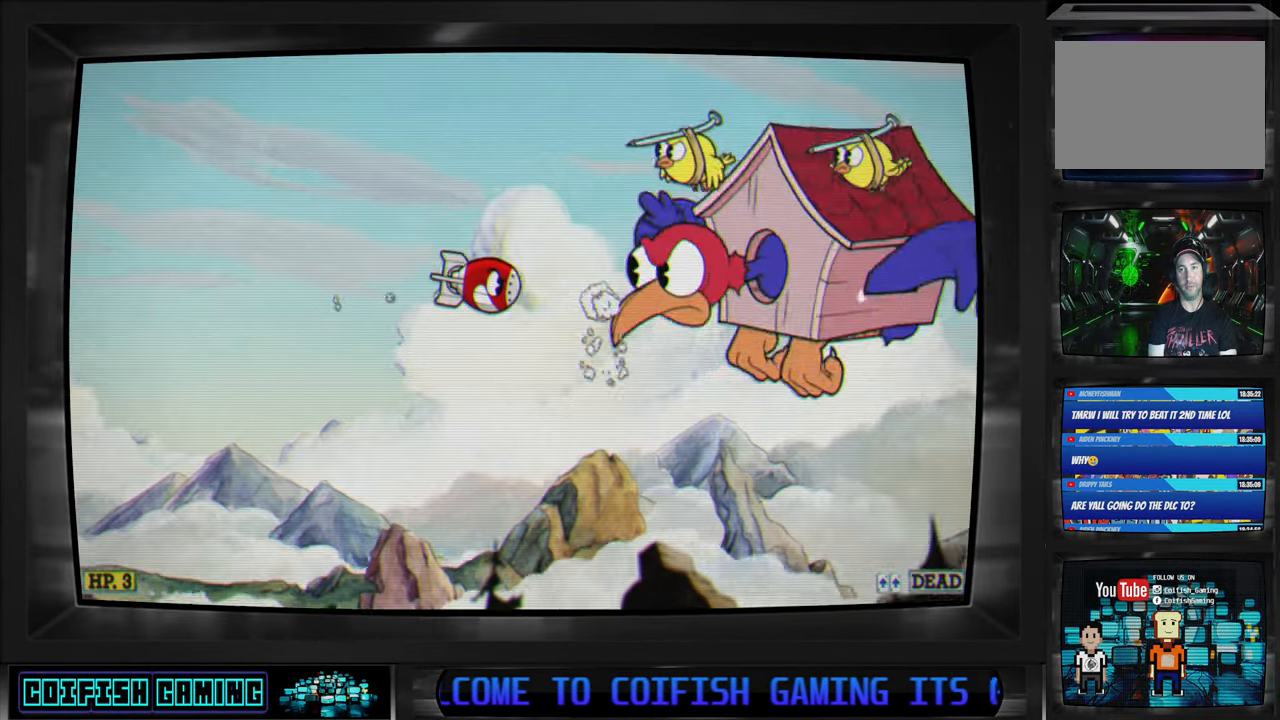
{"buttons": ["X", "DPAD_UP", "DPAD_RIGHT"], "left_stick": "center", "right_stick": "center", "events": [[300, "DPAD_UP", "down"]]}
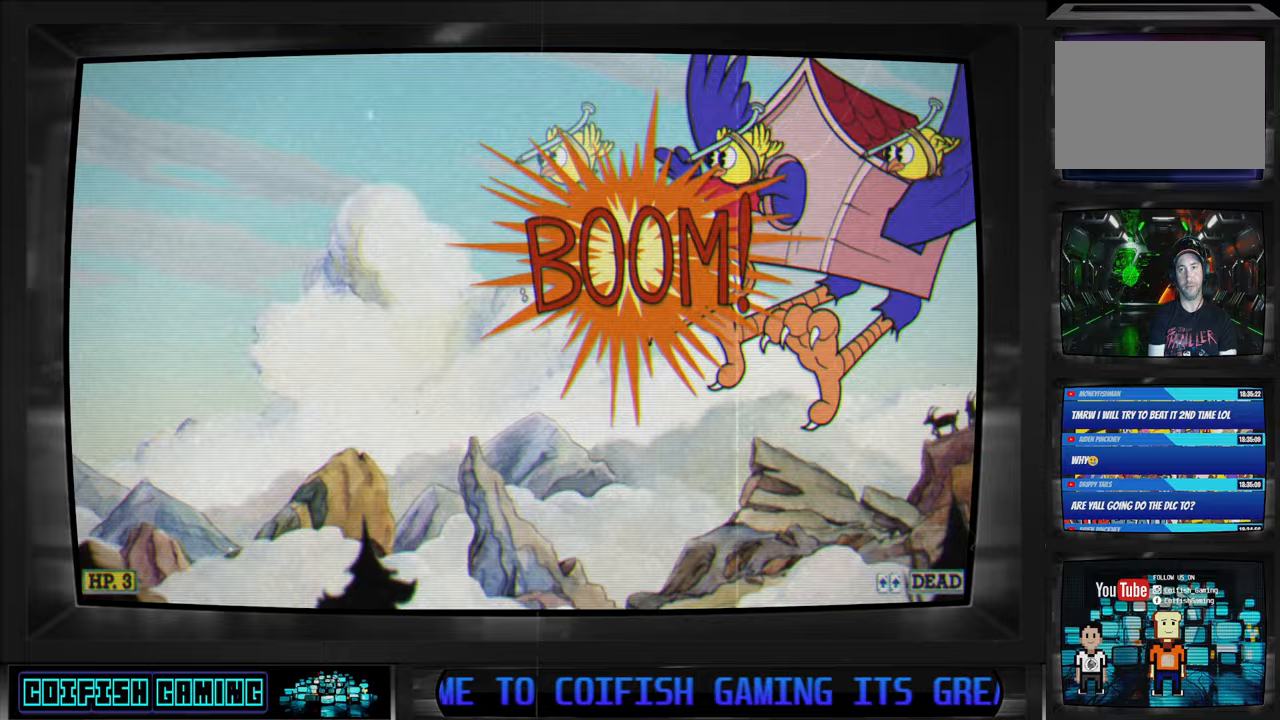
{"buttons": ["X"], "left_stick": "center", "right_stick": "center", "events": [[217, "DPAD_UP", "up"], [267, "DPAD_RIGHT", "up"]]}
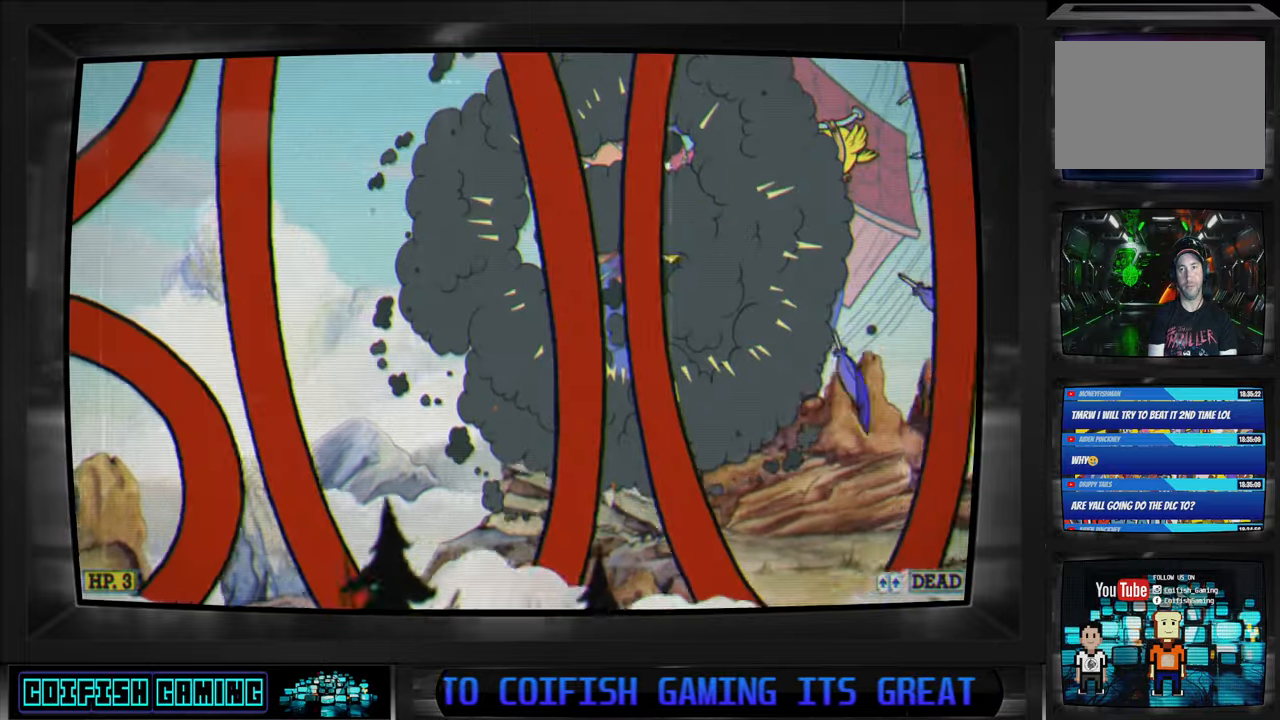
{"buttons": ["X", "DPAD_LEFT"], "left_stick": "center", "right_stick": "center", "events": [[67, "DPAD_LEFT", "down"]]}
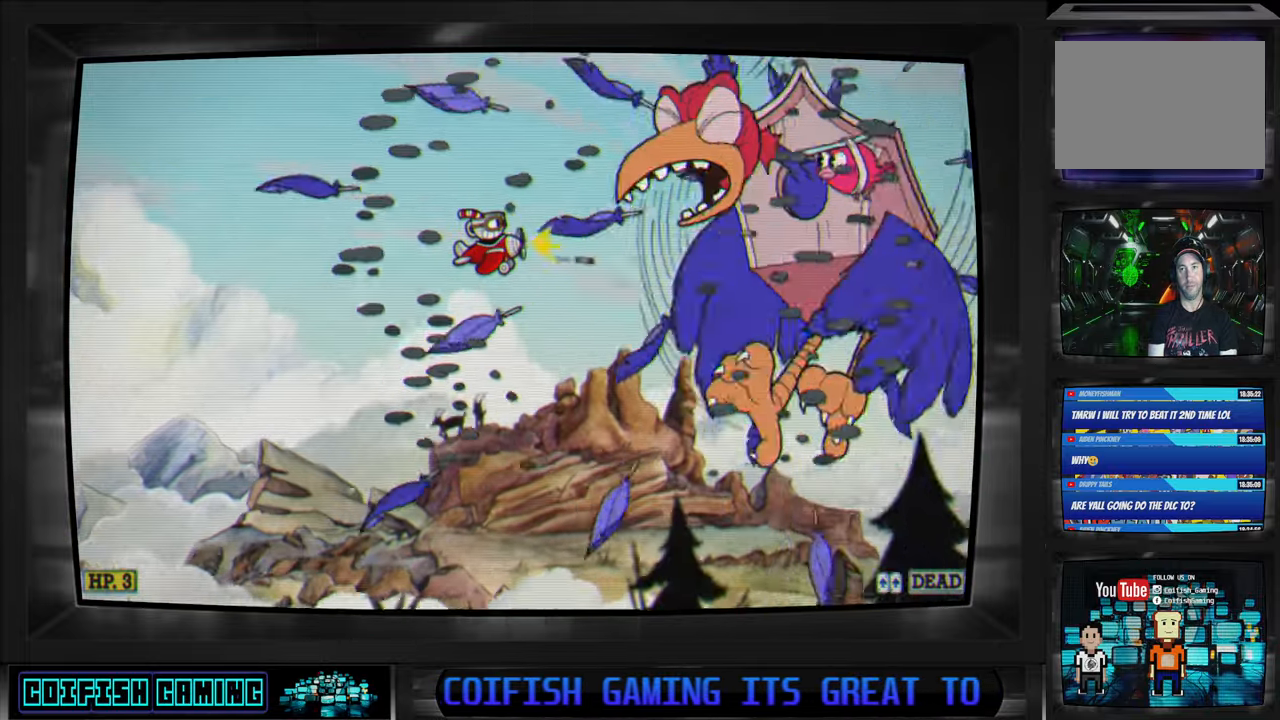
{"buttons": ["X", "DPAD_UP", "DPAD_LEFT"], "left_stick": "center", "right_stick": "center", "events": [[333, "DPAD_UP", "down"]]}
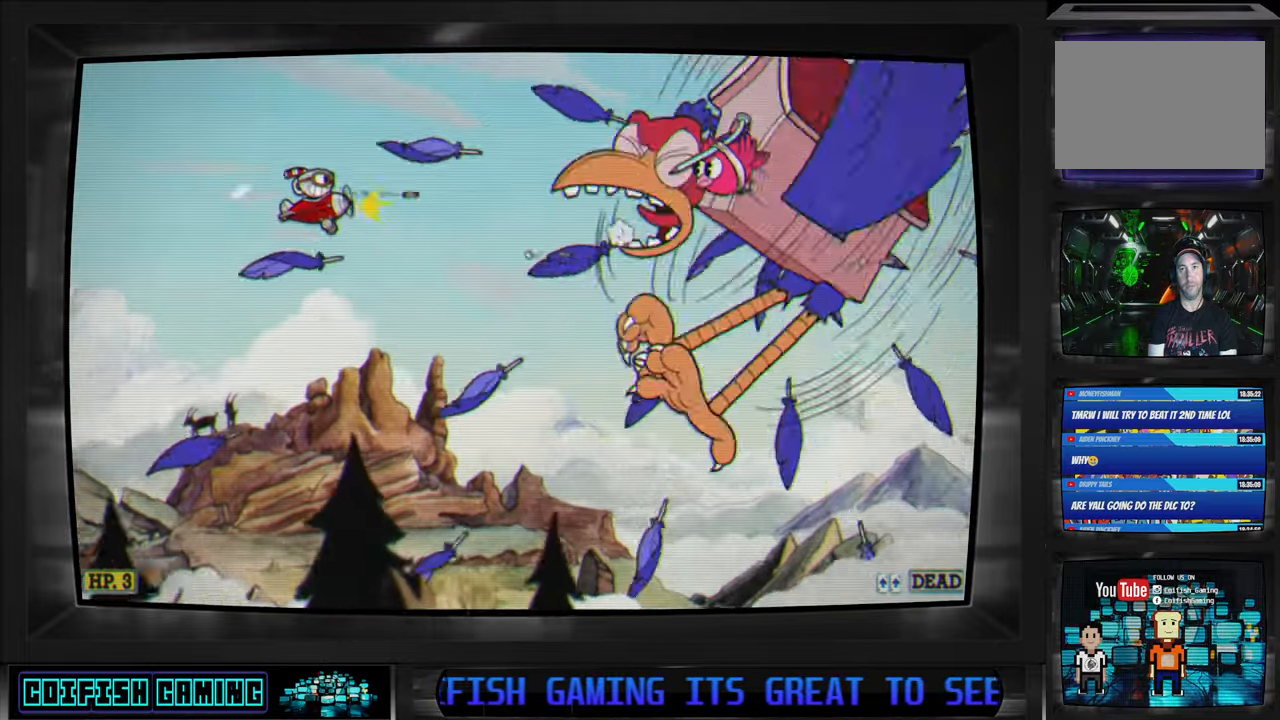
{"buttons": ["X"], "left_stick": "center", "right_stick": "center", "events": [[17, "DPAD_UP", "up"], [167, "DPAD_DOWN", "down"], [383, "DPAD_LEFT", "up"], [400, "DPAD_DOWN", "up"]]}
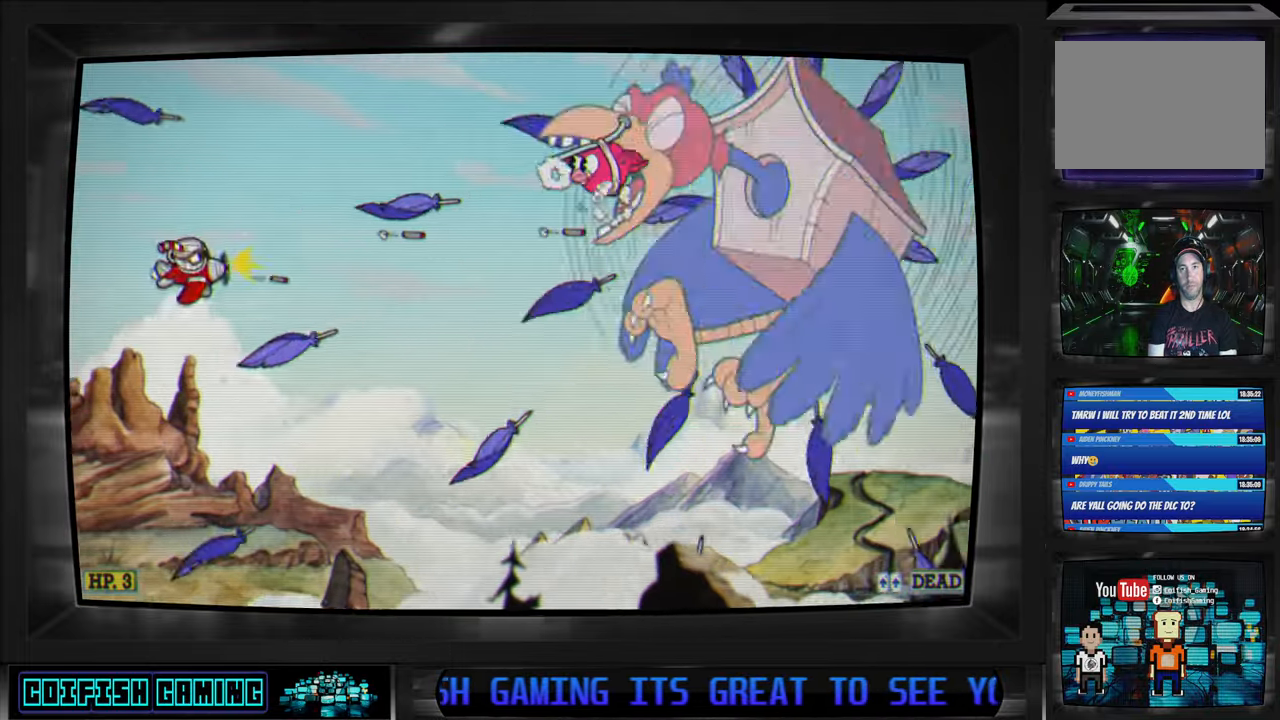
{"buttons": ["X", "DPAD_UP", "DPAD_LEFT"], "left_stick": "center", "right_stick": "center", "events": [[50, "DPAD_DOWN", "down"], [117, "DPAD_RIGHT", "down"], [167, "DPAD_DOWN", "up"], [183, "DPAD_RIGHT", "up"], [450, "DPAD_UP", "down"], [483, "DPAD_LEFT", "down"]]}
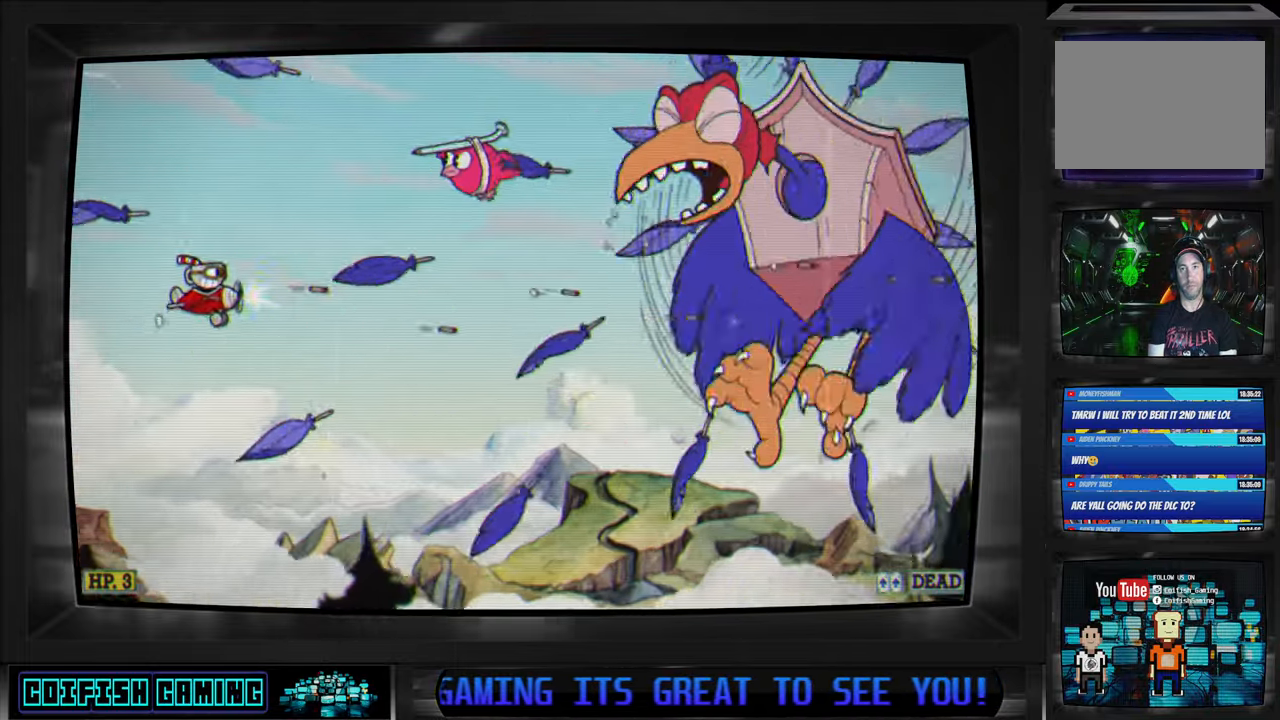
{"buttons": ["X", "DPAD_DOWN", "DPAD_RIGHT"], "left_stick": "center", "right_stick": "center", "events": [[200, "DPAD_LEFT", "up"], [200, "DPAD_UP", "up"], [417, "DPAD_DOWN", "down"], [417, "DPAD_RIGHT", "down"]]}
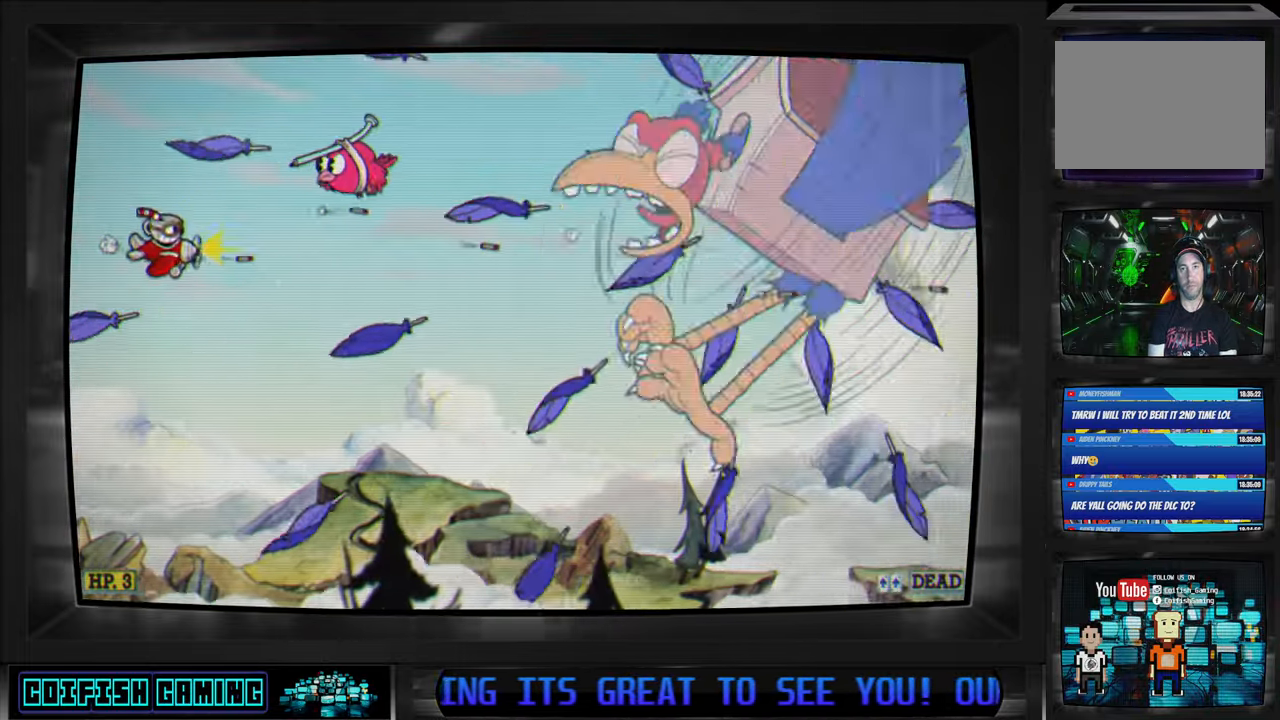
{"buttons": ["X", "DPAD_UP", "DPAD_LEFT"], "left_stick": "center", "right_stick": "center", "events": [[33, "DPAD_DOWN", "up"], [183, "DPAD_RIGHT", "up"], [183, "DPAD_UP", "down"], [250, "A", "down"], [250, "DPAD_LEFT", "down"], [450, "A", "up"]]}
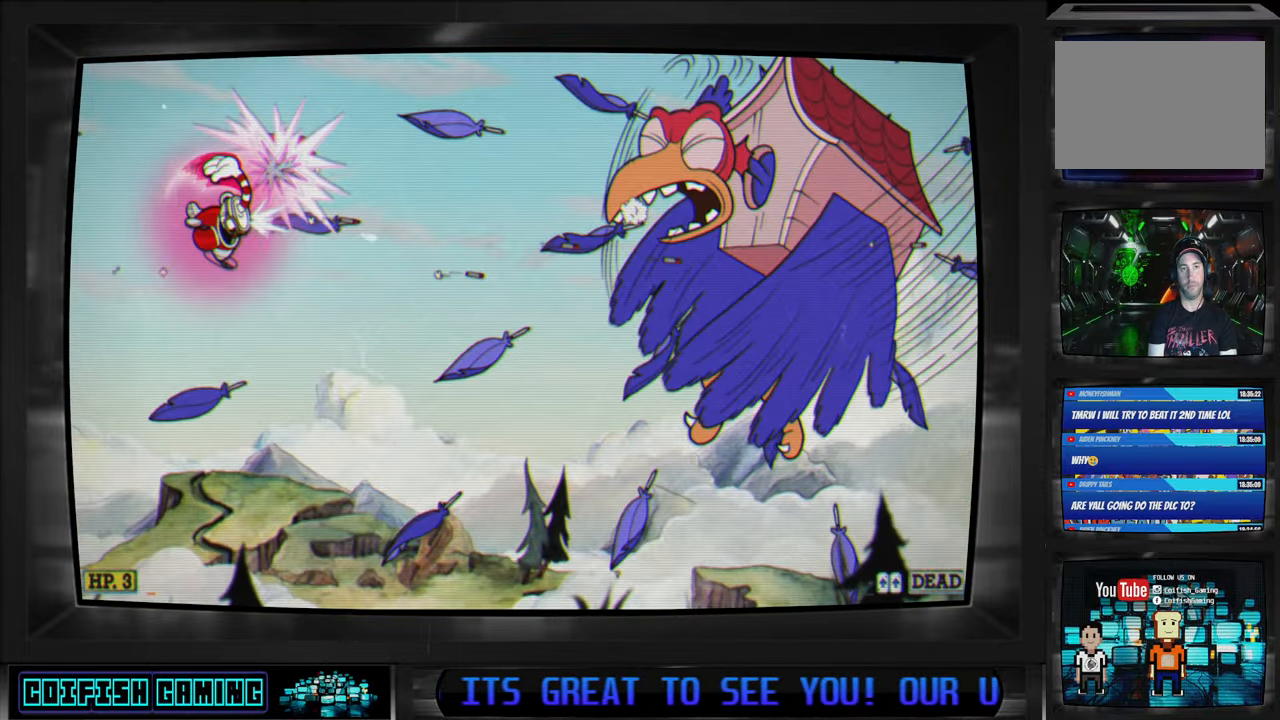
{"buttons": ["X"], "left_stick": "center", "right_stick": "center", "events": [[267, "DPAD_UP", "up"], [300, "DPAD_DOWN", "down"], [433, "DPAD_LEFT", "up"], [450, "DPAD_DOWN", "up"]]}
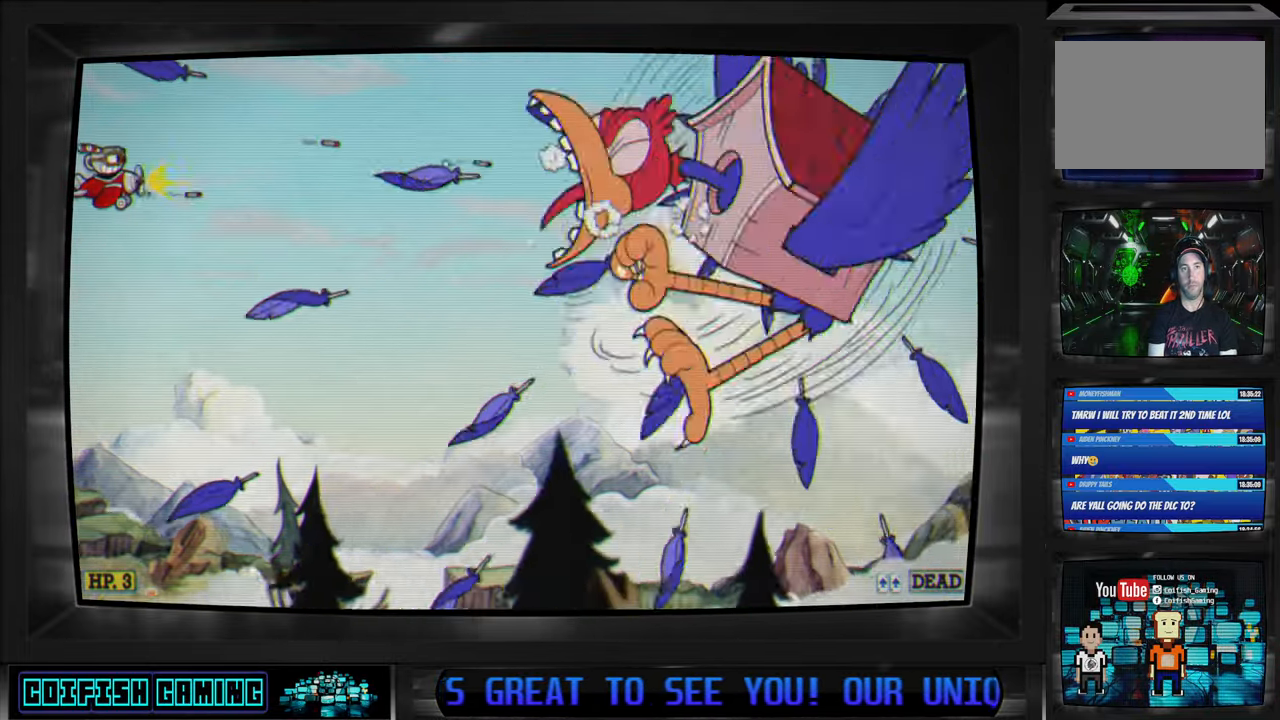
{"buttons": ["X", "DPAD_UP", "DPAD_LEFT"], "left_stick": "center", "right_stick": "center", "events": [[167, "DPAD_DOWN", "down"], [167, "DPAD_RIGHT", "down"], [400, "DPAD_DOWN", "up"], [400, "DPAD_RIGHT", "up"], [483, "DPAD_LEFT", "down"], [483, "DPAD_UP", "down"]]}
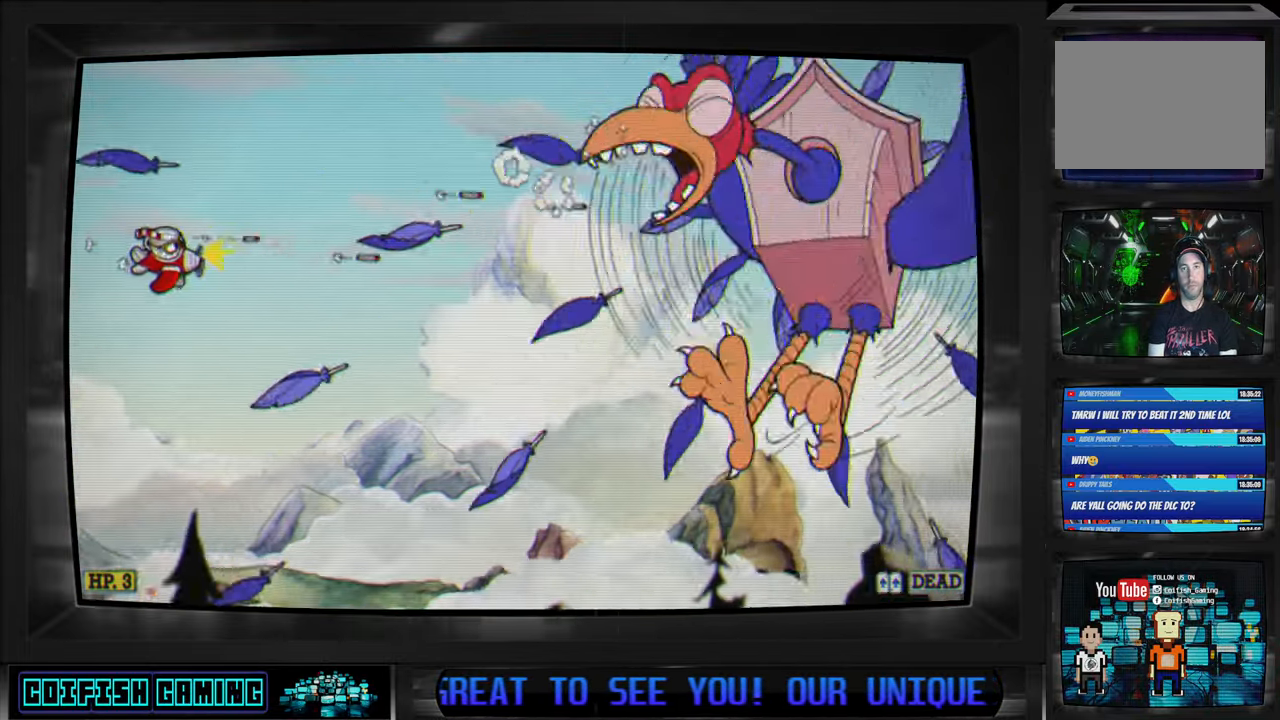
{"buttons": ["X"], "left_stick": "center", "right_stick": "center", "events": [[117, "DPAD_LEFT", "up"], [217, "DPAD_UP", "up"]]}
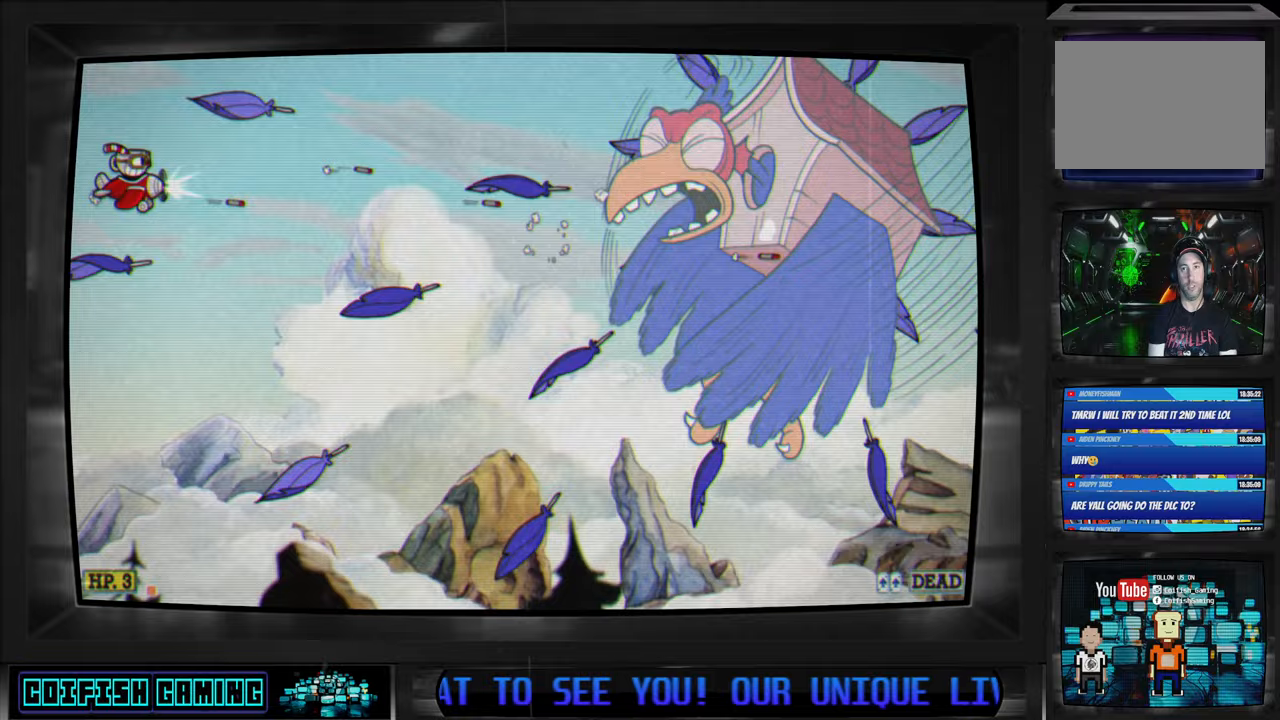
{"buttons": ["X", "DPAD_DOWN", "DPAD_RIGHT"], "left_stick": "center", "right_stick": "center", "events": [[150, "DPAD_DOWN", "down"], [150, "DPAD_RIGHT", "down"], [200, "DPAD_RIGHT", "up"], [233, "DPAD_RIGHT", "down"], [283, "DPAD_RIGHT", "up"], [317, "DPAD_RIGHT", "down"], [367, "DPAD_RIGHT", "up"], [383, "DPAD_DOWN", "up"], [500, "DPAD_DOWN", "down"], [500, "DPAD_RIGHT", "down"]]}
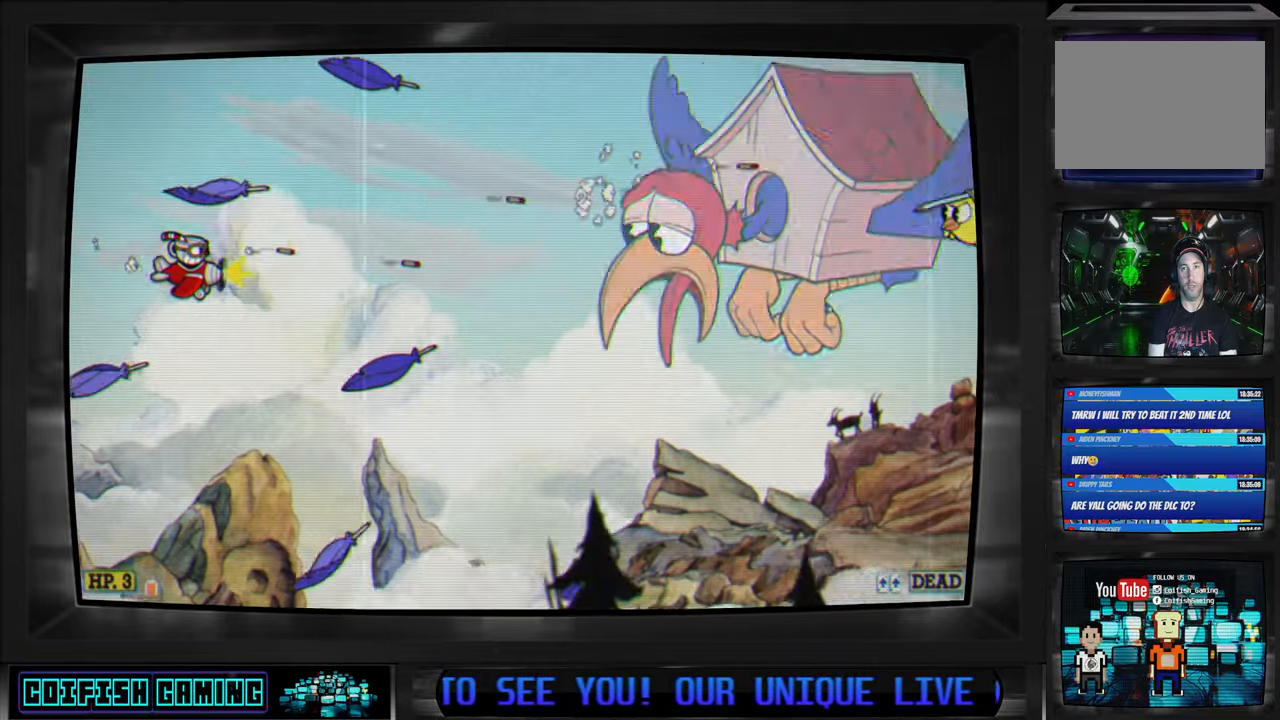
{"buttons": ["X"], "left_stick": "center", "right_stick": "center", "events": [[33, "DPAD_DOWN", "up"], [50, "DPAD_RIGHT", "up"], [167, "DPAD_RIGHT", "down"], [167, "DPAD_UP", "down"], [300, "DPAD_RIGHT", "up"], [300, "DPAD_UP", "up"]]}
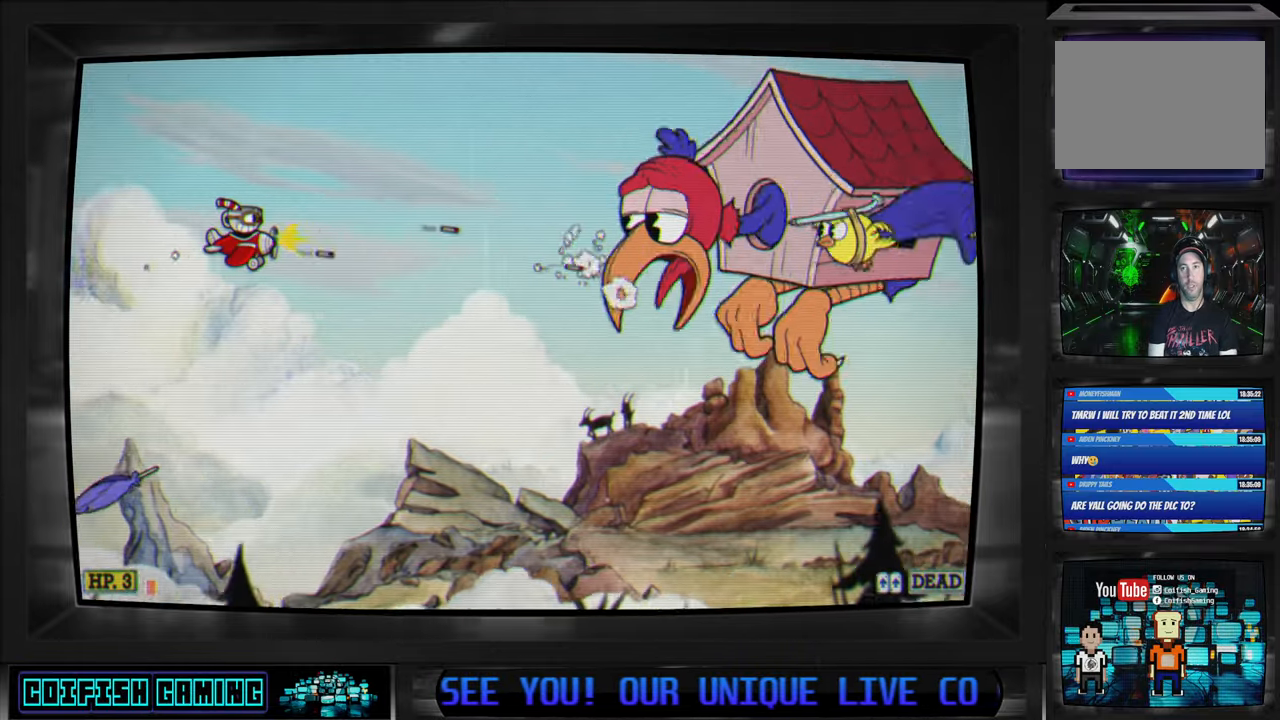
{"buttons": ["X", "DPAD_DOWN"], "left_stick": "center", "right_stick": "center", "events": [[217, "DPAD_DOWN", "down"], [367, "DPAD_DOWN", "up"], [500, "DPAD_DOWN", "down"]]}
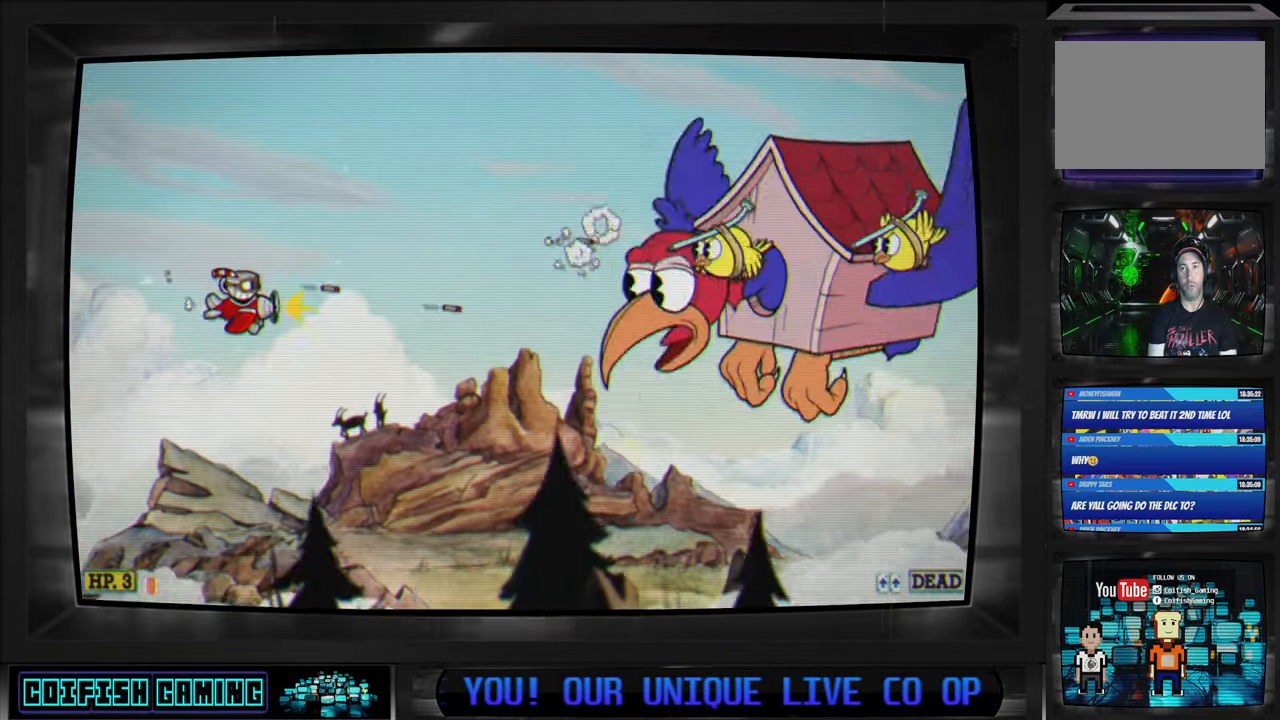
{"buttons": ["X", "DPAD_DOWN"], "left_stick": "center", "right_stick": "center", "events": [[100, "DPAD_DOWN", "up"], [500, "DPAD_DOWN", "down"]]}
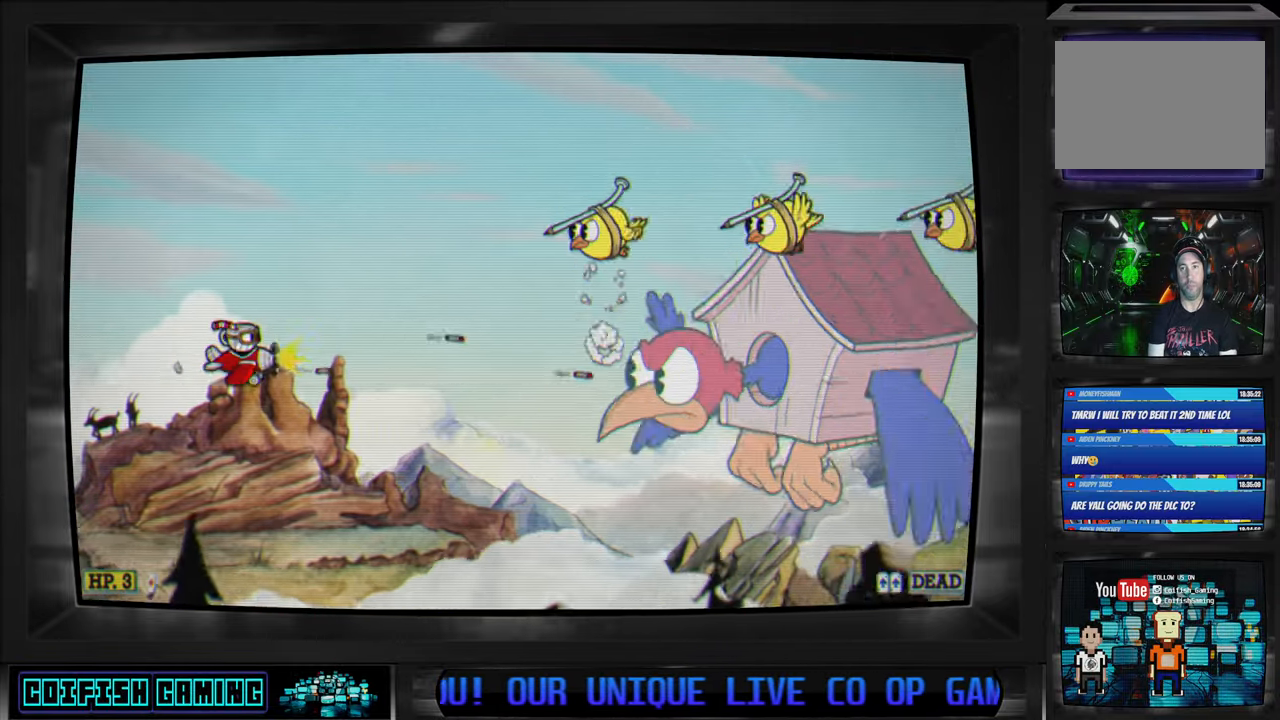
{"buttons": ["X"], "left_stick": "center", "right_stick": "center", "events": [[167, "DPAD_DOWN", "up"], [383, "DPAD_DOWN", "down"], [483, "DPAD_DOWN", "up"]]}
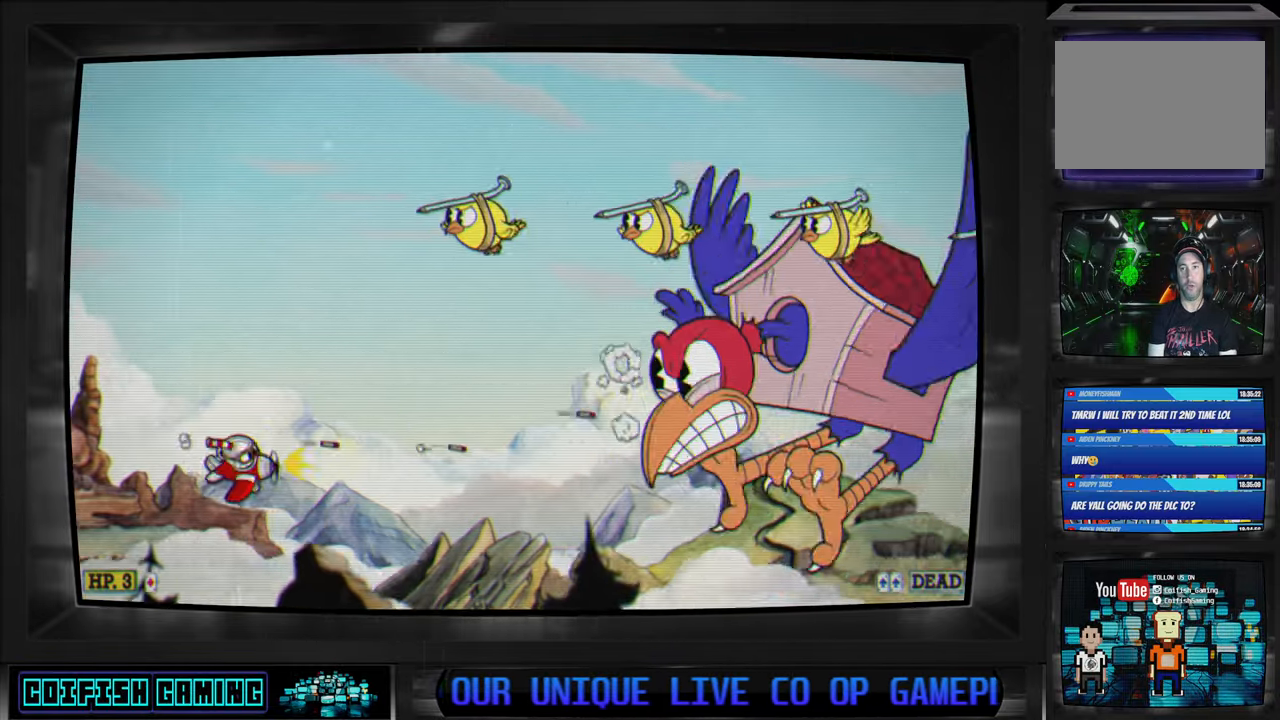
{"buttons": ["X"], "left_stick": "center", "right_stick": "center", "events": [[67, "DPAD_UP", "down"], [83, "DPAD_LEFT", "down"], [383, "DPAD_LEFT", "up"], [383, "DPAD_UP", "up"]]}
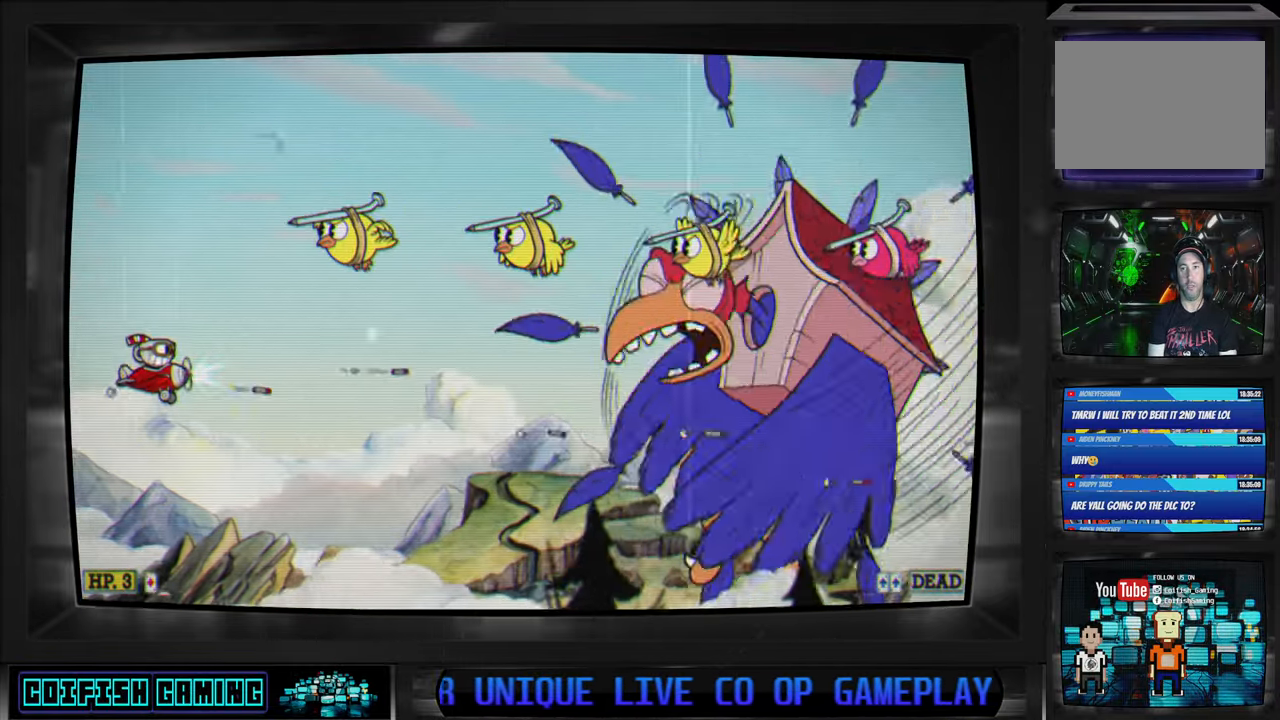
{"buttons": ["X"], "left_stick": "center", "right_stick": "center", "events": [[217, "DPAD_DOWN", "down"], [400, "DPAD_DOWN", "up"]]}
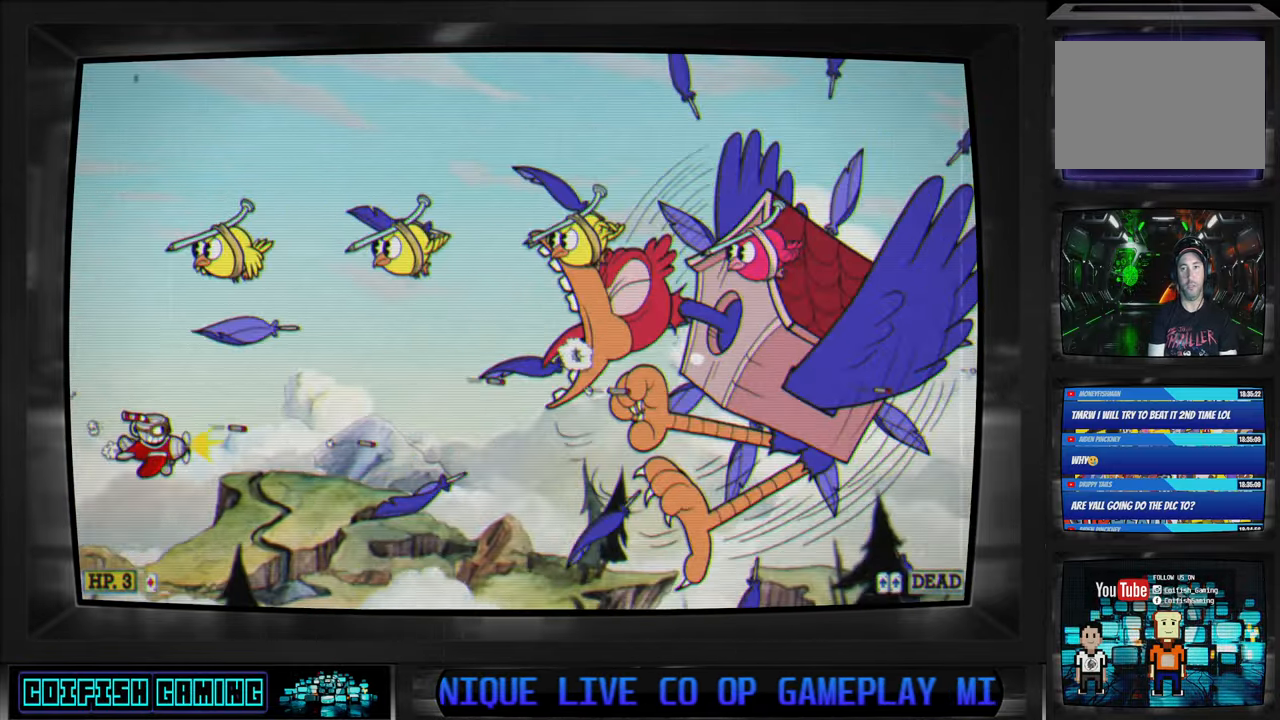
{"buttons": ["X", "DPAD_UP", "DPAD_LEFT"], "left_stick": "center", "right_stick": "center", "events": [[200, "DPAD_UP", "down"], [383, "DPAD_UP", "up"], [483, "DPAD_UP", "down"], [500, "DPAD_LEFT", "down"]]}
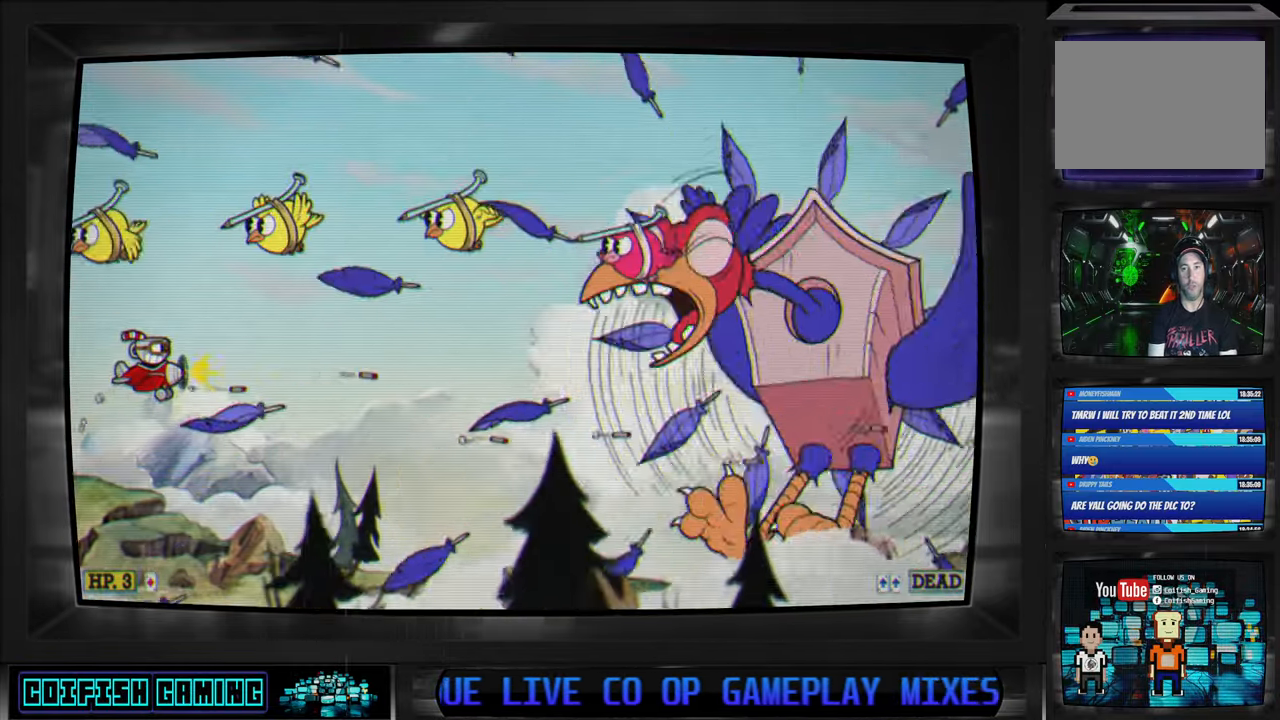
{"buttons": ["X"], "left_stick": "center", "right_stick": "center", "events": [[67, "DPAD_LEFT", "up"], [67, "DPAD_UP", "up"], [283, "DPAD_DOWN", "down"], [467, "DPAD_DOWN", "up"]]}
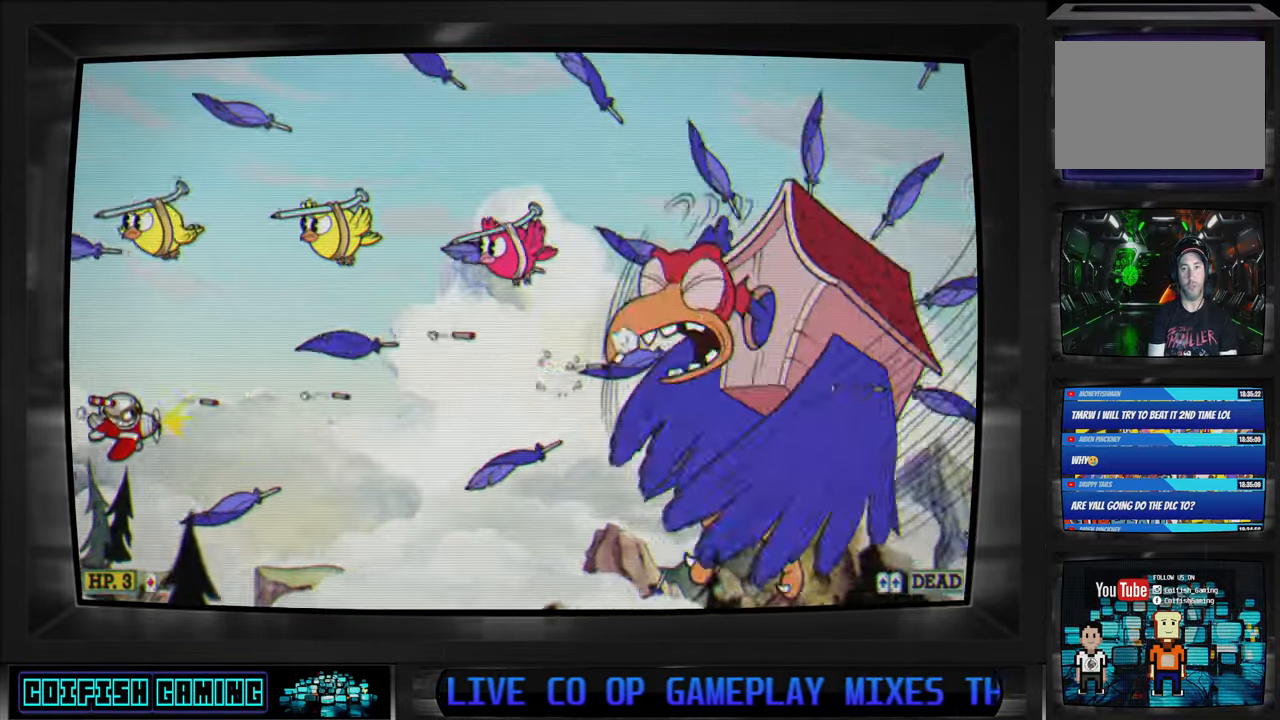
{"buttons": ["X"], "left_stick": "center", "right_stick": "center", "events": [[83, "DPAD_DOWN", "down"], [83, "DPAD_RIGHT", "down"], [200, "DPAD_RIGHT", "up"], [217, "DPAD_DOWN", "up"], [317, "DPAD_UP", "down"], [500, "DPAD_UP", "up"]]}
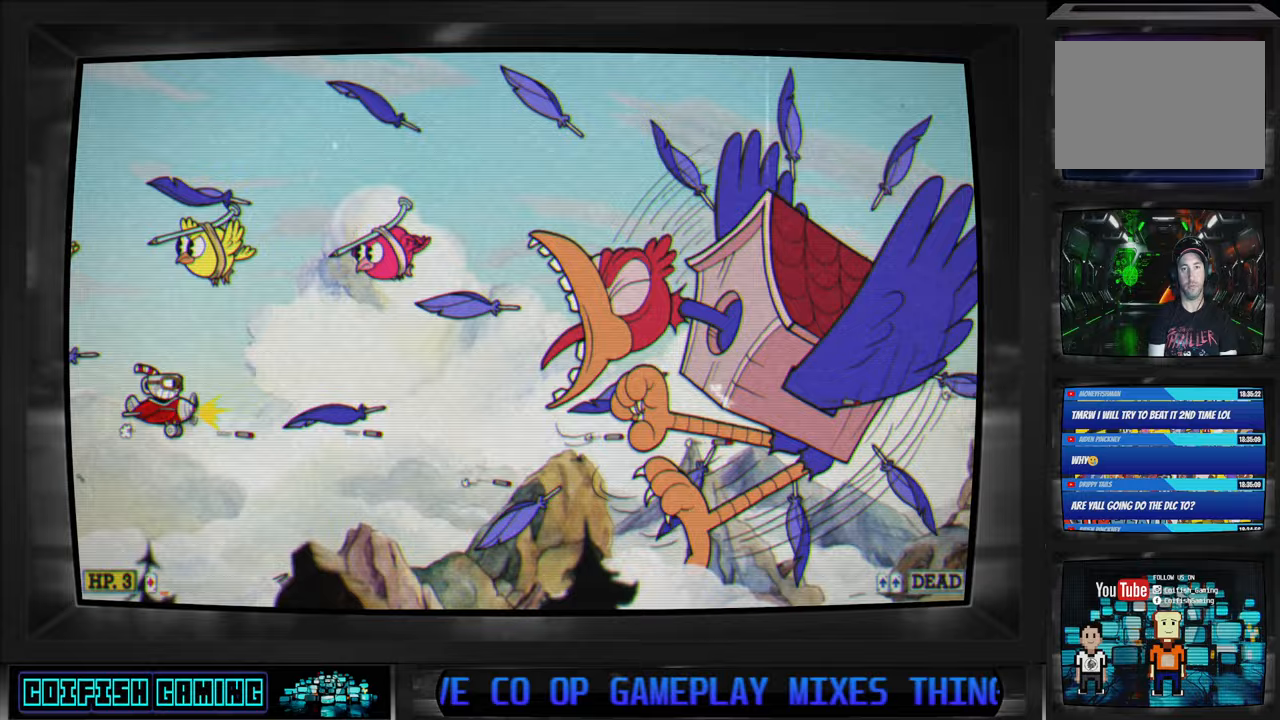
{"buttons": ["X"], "left_stick": "center", "right_stick": "center", "events": [[100, "DPAD_LEFT", "down"], [100, "DPAD_UP", "down"], [183, "DPAD_LEFT", "up"], [183, "DPAD_UP", "up"], [367, "DPAD_DOWN", "down"], [433, "DPAD_DOWN", "up"]]}
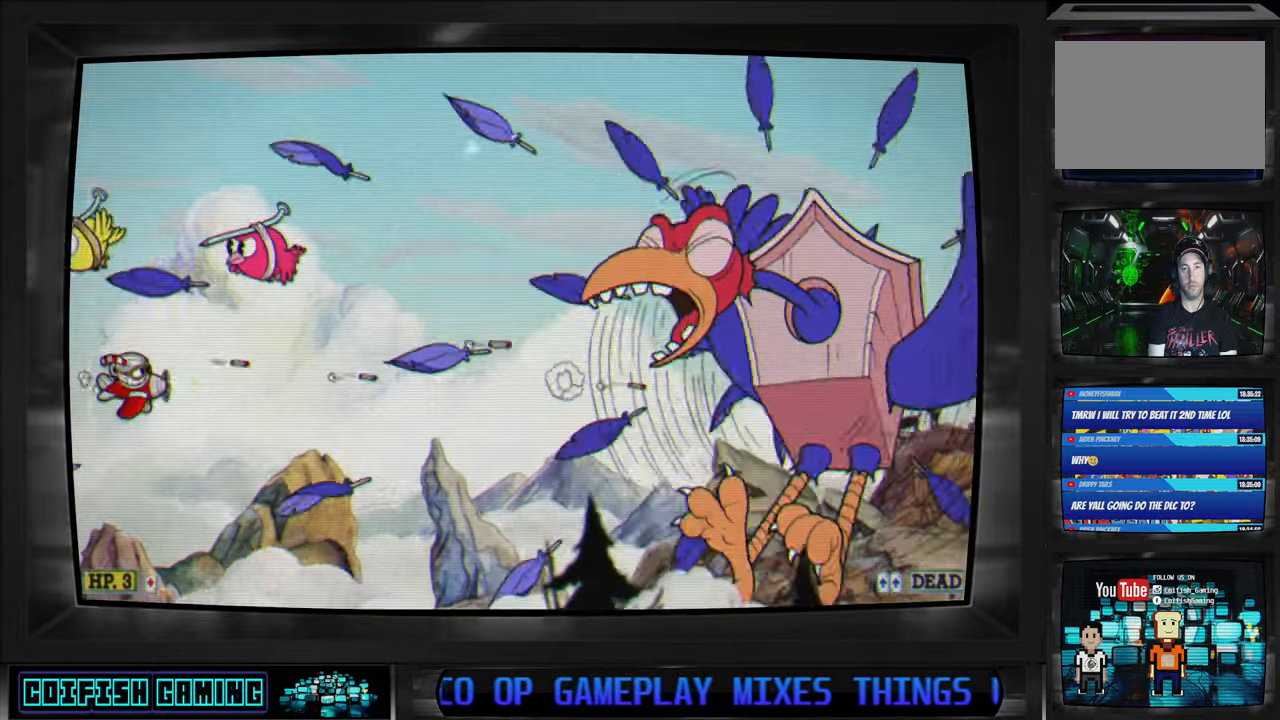
{"buttons": ["X"], "left_stick": "center", "right_stick": "center", "events": [[133, "DPAD_UP", "down"], [250, "A", "down"], [250, "DPAD_LEFT", "down"], [400, "A", "up"], [433, "DPAD_LEFT", "up"], [467, "DPAD_UP", "up"]]}
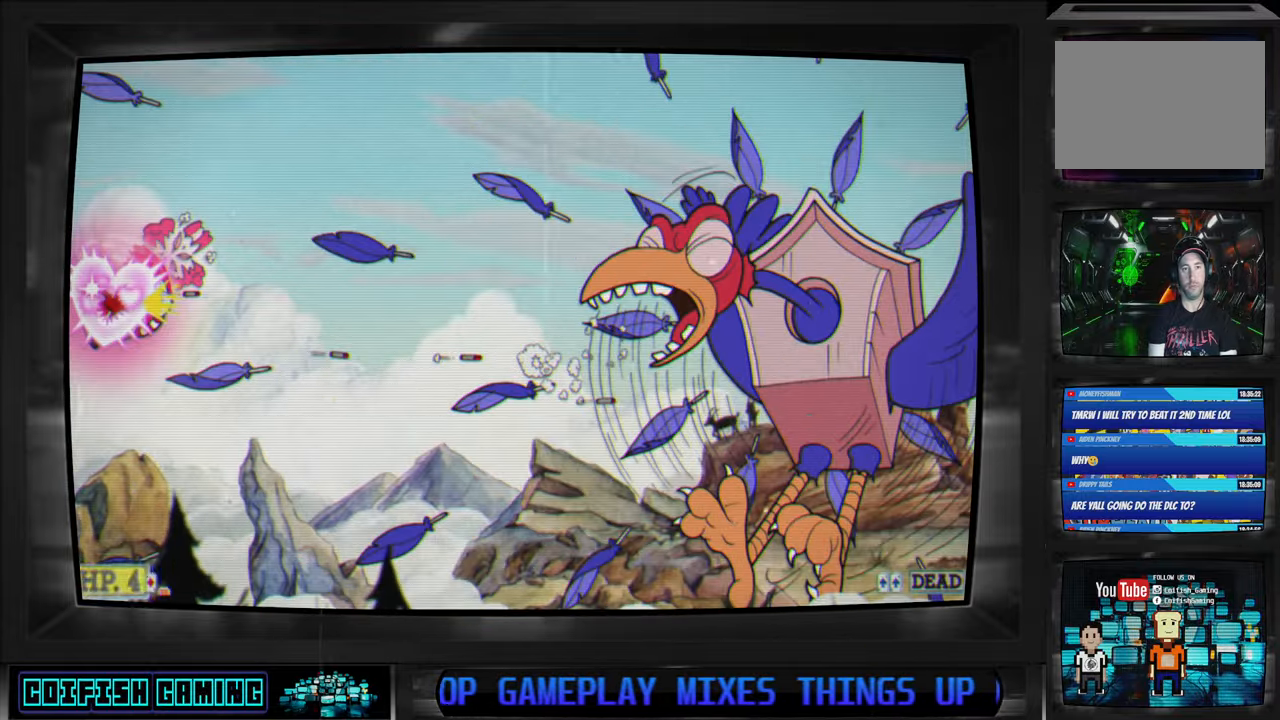
{"buttons": ["X"], "left_stick": "center", "right_stick": "center", "events": [[317, "DPAD_DOWN", "down"], [317, "DPAD_RIGHT", "down"], [333, "DPAD_RIGHT", "up"], [433, "DPAD_DOWN", "up"]]}
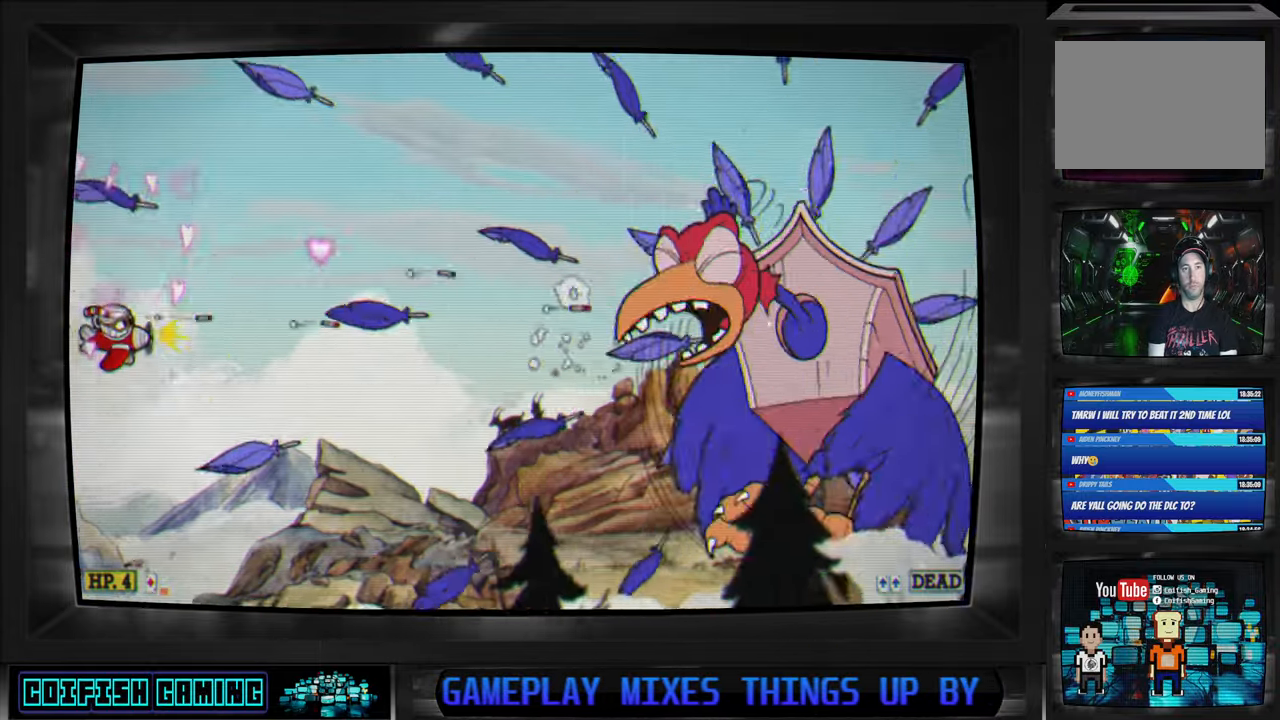
{"buttons": ["X", "DPAD_UP"], "left_stick": "center", "right_stick": "center", "events": [[117, "DPAD_DOWN", "down"], [383, "DPAD_DOWN", "up"], [467, "DPAD_UP", "down"]]}
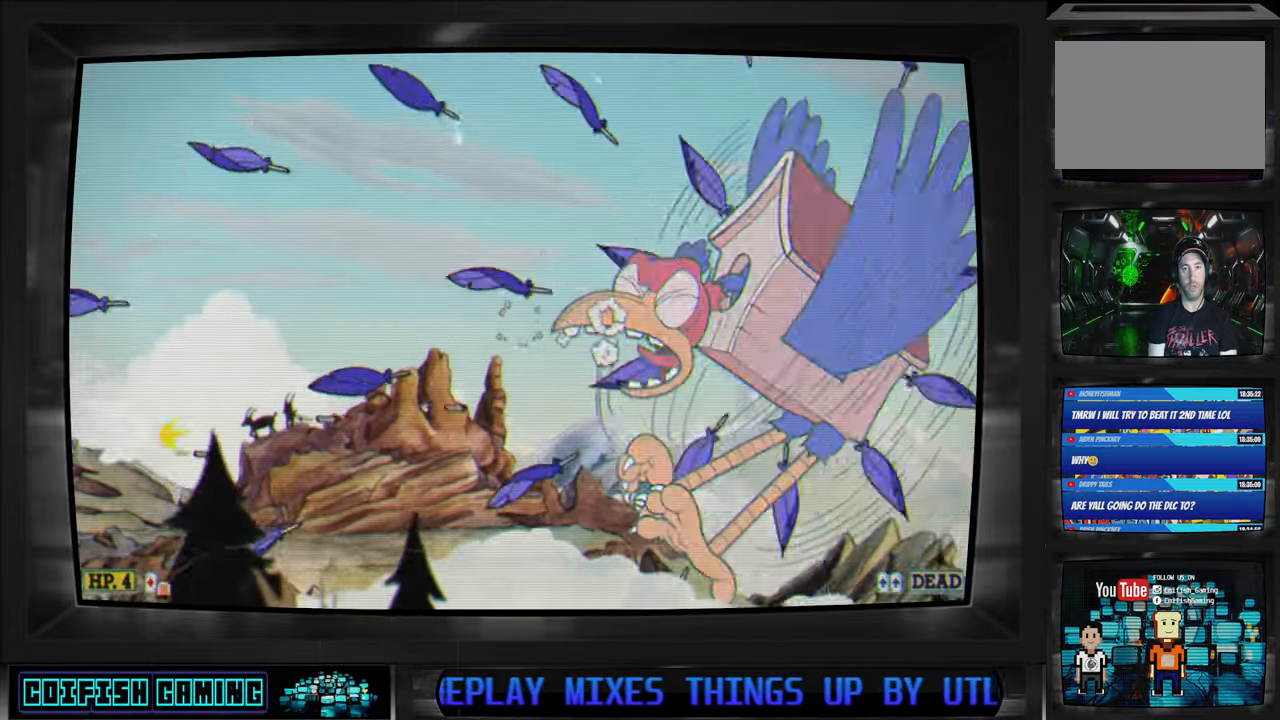
{"buttons": ["X", "DPAD_DOWN", "DPAD_RIGHT"], "left_stick": "center", "right_stick": "center", "events": [[317, "DPAD_UP", "up"], [467, "DPAD_DOWN", "down"], [483, "DPAD_RIGHT", "down"]]}